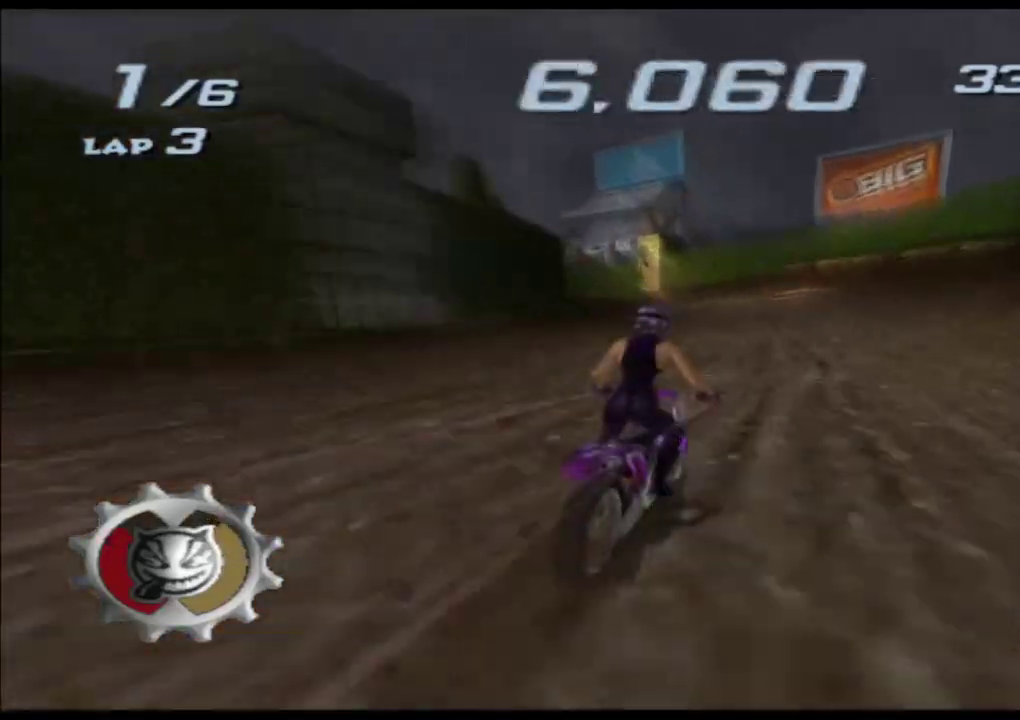
Gameplay with a controller (Xbox layout); each line is a JSON object with the inputs held at the frame after it. "events" lists button and stick changes between this image and that frame as [ms after this image, input, new state], when the widget could be followed in between. Not read: L3 R3 right_stick.
{"buttons": ["A", "X"], "left_stick": "left", "events": [[150, "left_stick", "center"], [350, "left_stick", "left"]]}
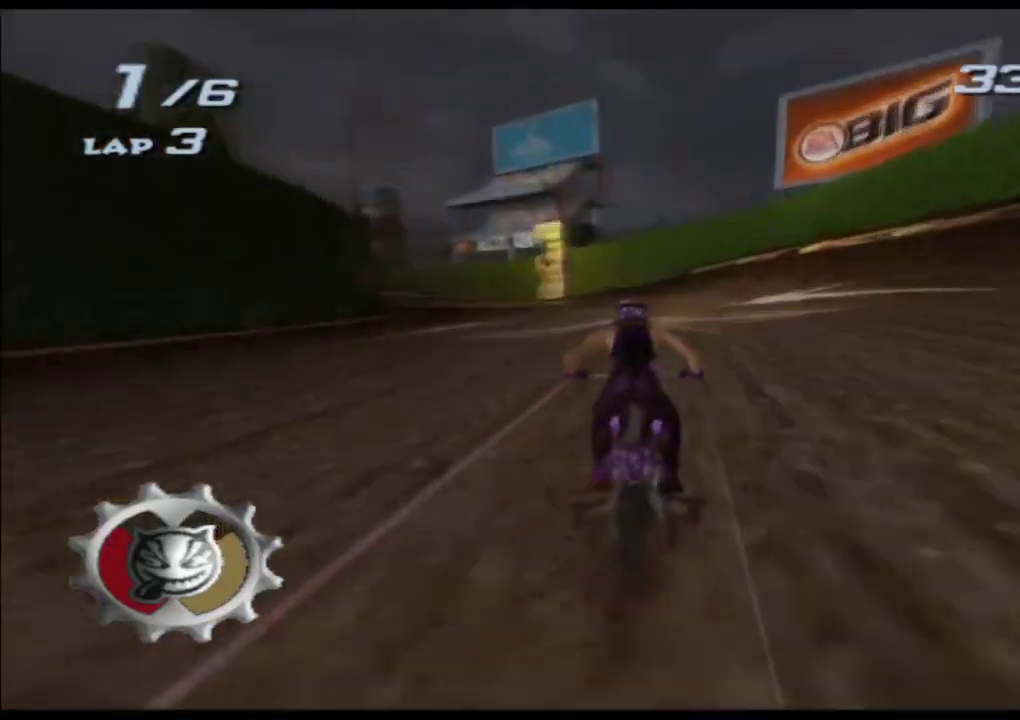
{"buttons": ["A", "X"], "left_stick": "center", "events": [[83, "left_stick", "center"], [233, "left_stick", "left"], [483, "left_stick", "center"]]}
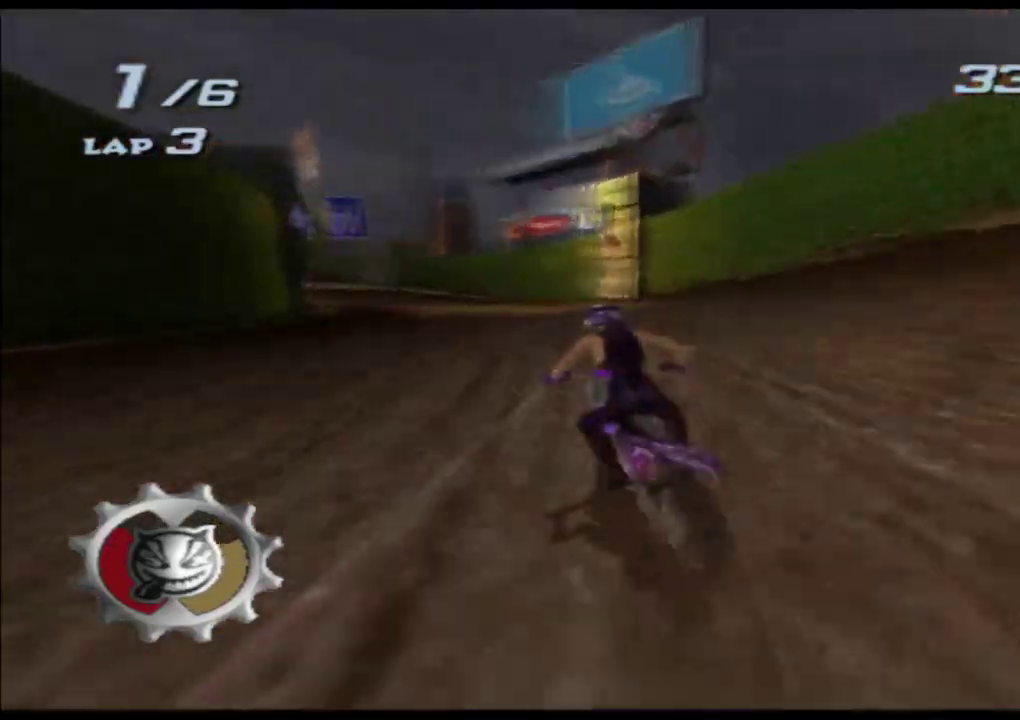
{"buttons": ["A", "X"], "left_stick": "left", "events": [[483, "left_stick", "left"]]}
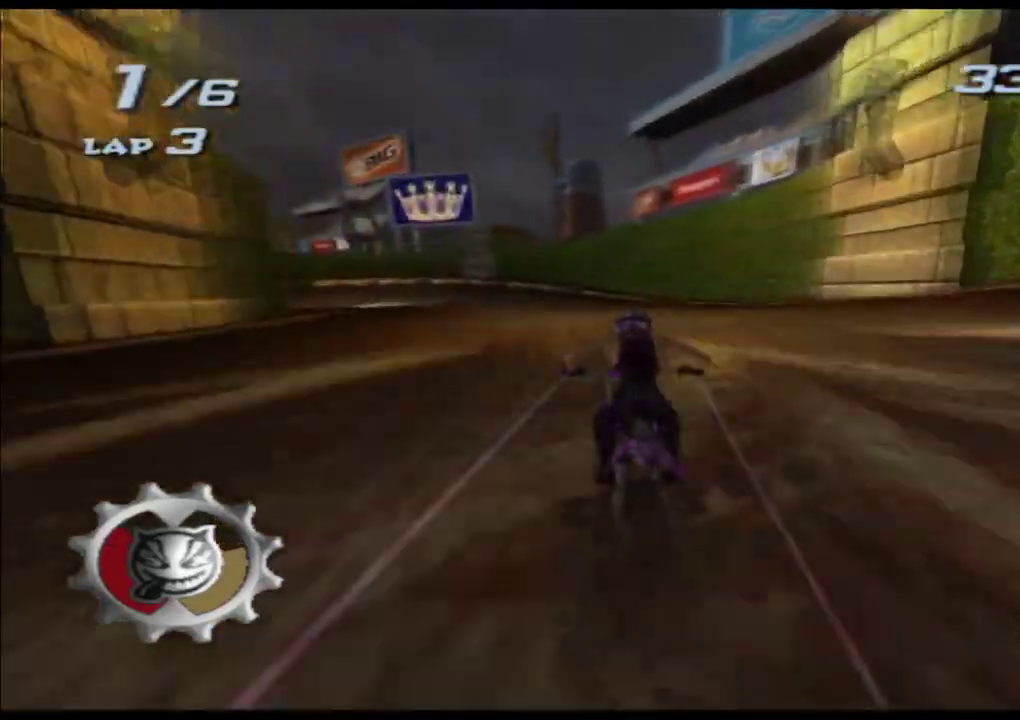
{"buttons": ["A", "X"], "left_stick": "center", "events": [[167, "left_stick", "center"], [317, "left_stick", "left"], [467, "left_stick", "center"]]}
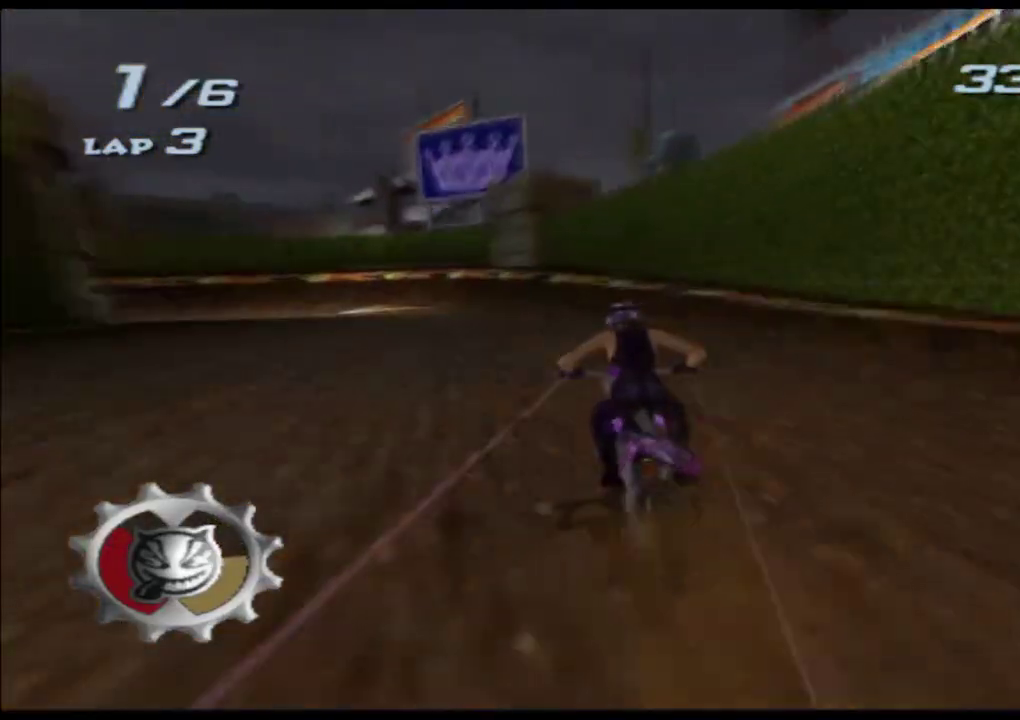
{"buttons": ["A", "X"], "left_stick": "left", "events": [[33, "left_stick", "left"], [233, "left_stick", "center"], [300, "left_stick", "left"]]}
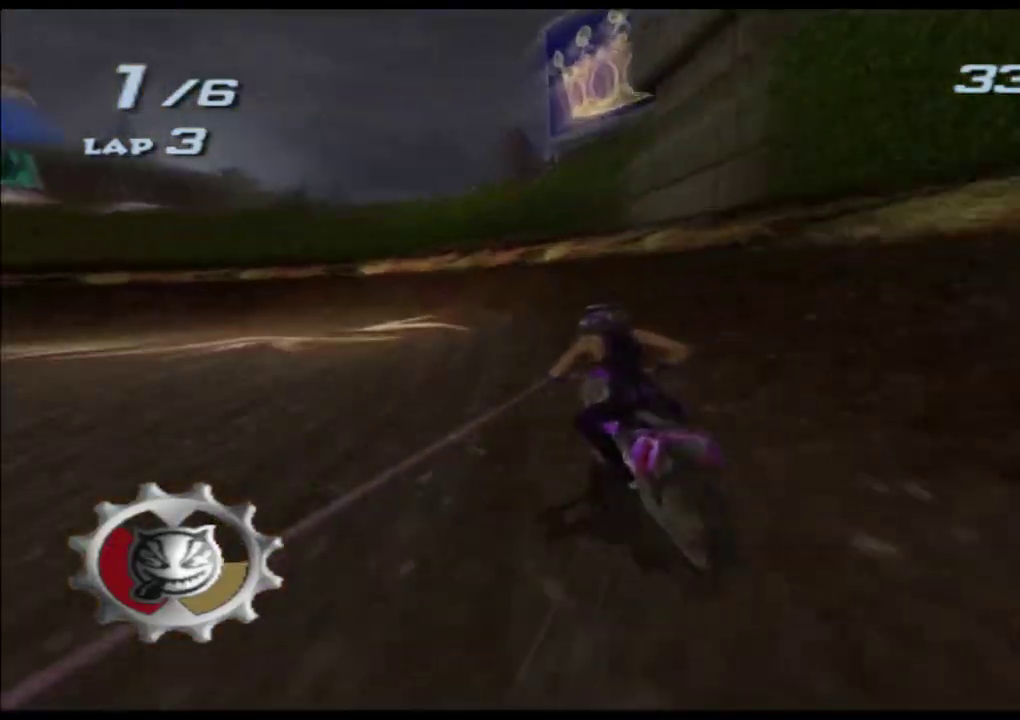
{"buttons": ["A", "X"], "left_stick": "left", "events": [[300, "left_stick", "center"], [383, "left_stick", "left"]]}
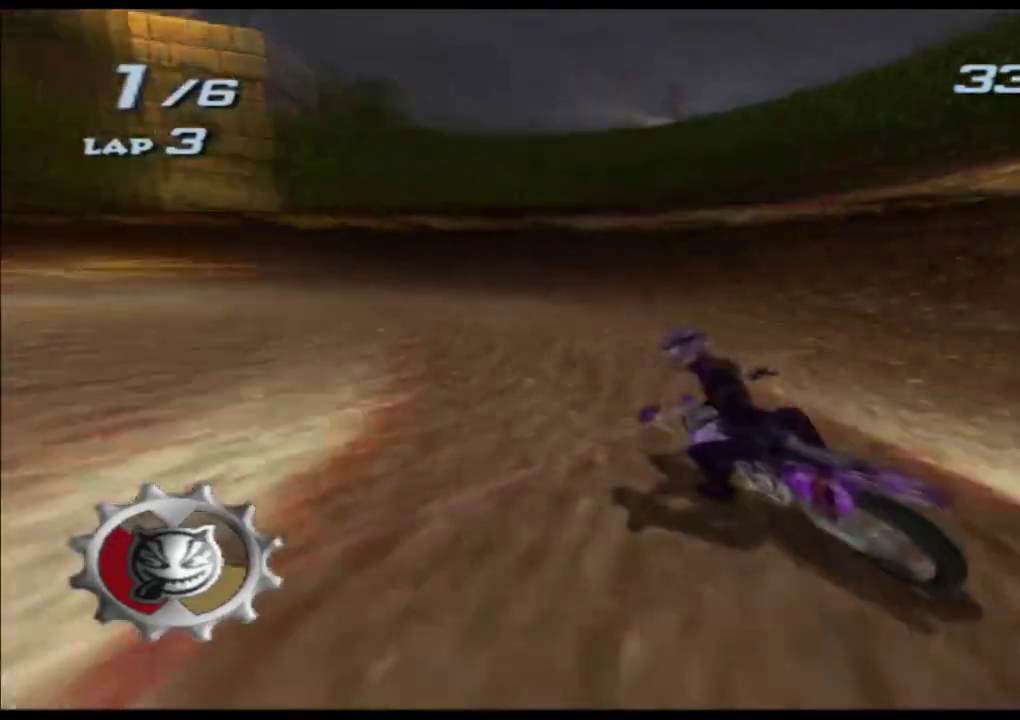
{"buttons": ["A", "X"], "left_stick": "left", "events": []}
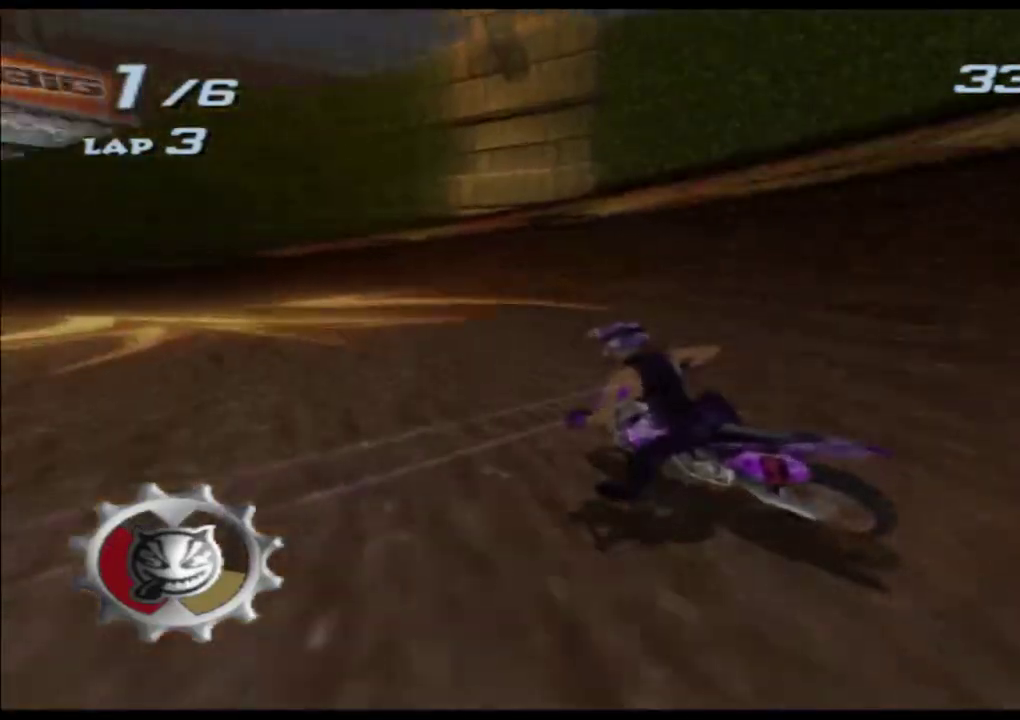
{"buttons": ["A", "X"], "left_stick": "center", "events": [[417, "left_stick", "center"]]}
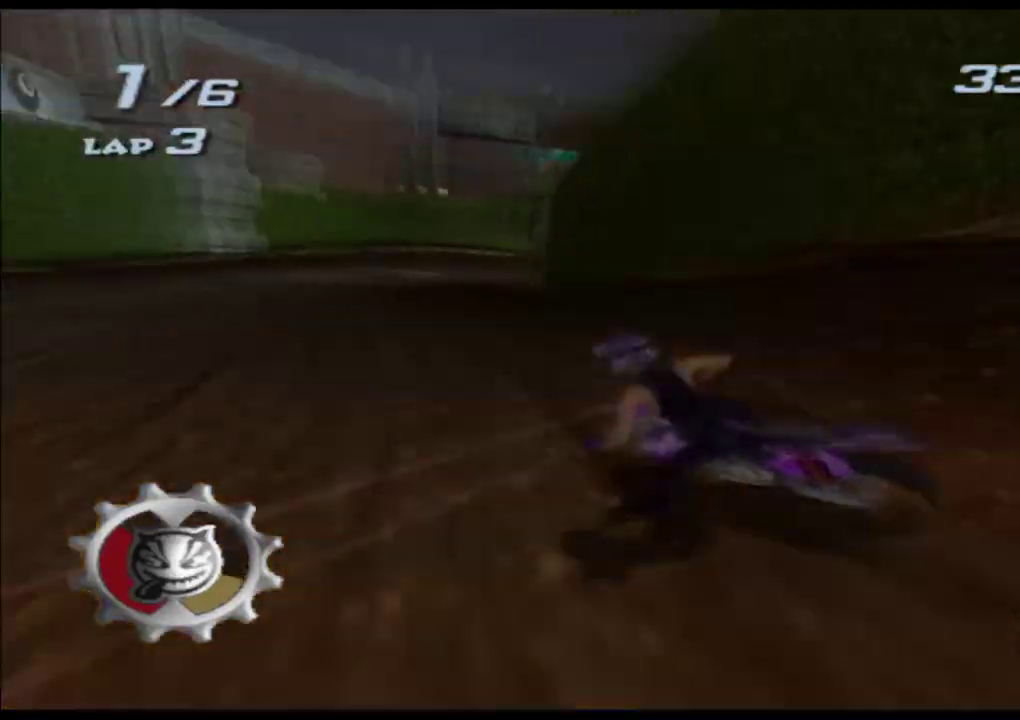
{"buttons": ["A", "X"], "left_stick": "right", "events": [[133, "left_stick", "left"], [267, "left_stick", "center"], [467, "left_stick", "right"]]}
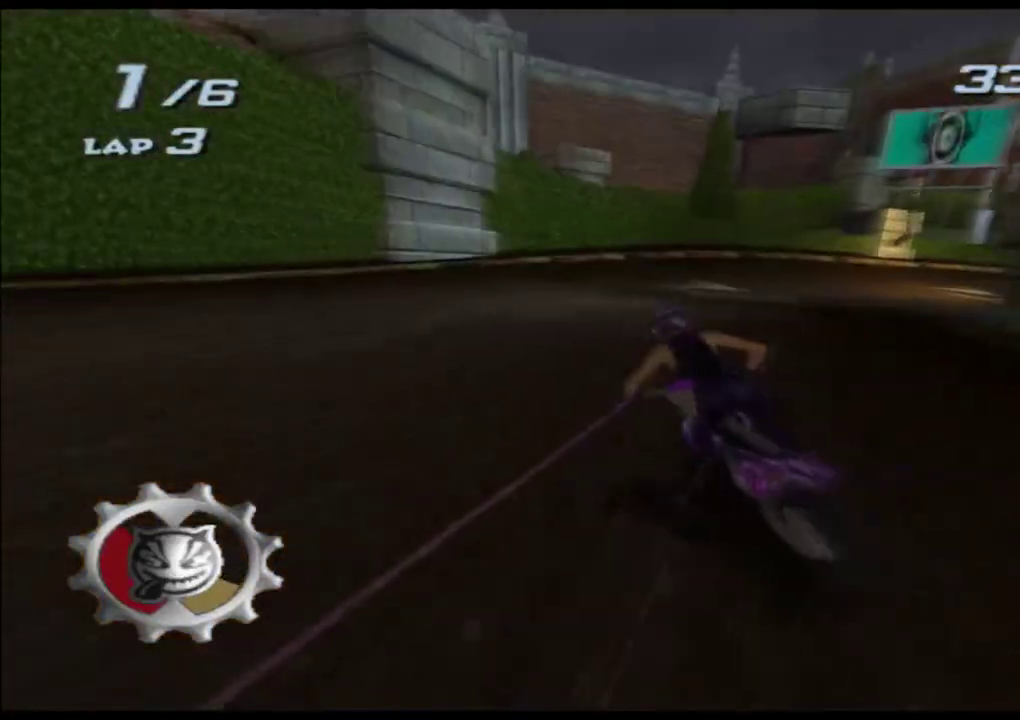
{"buttons": ["A", "X"], "left_stick": "right", "events": [[183, "left_stick", "center"], [267, "left_stick", "right"], [433, "left_stick", "center"], [500, "left_stick", "right"]]}
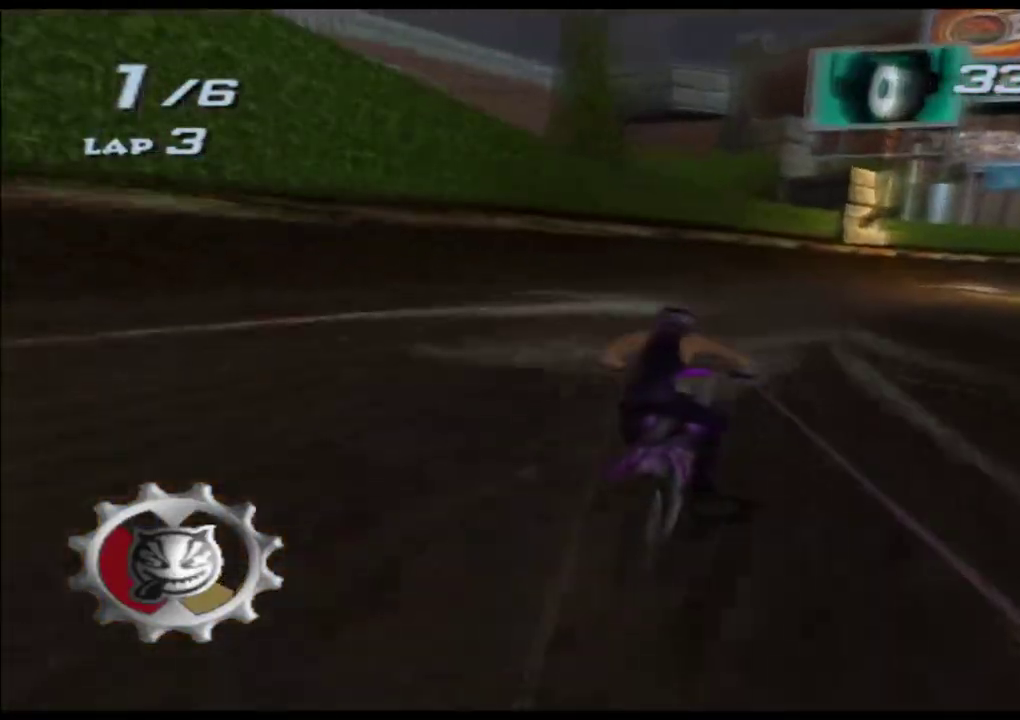
{"buttons": ["A", "X"], "left_stick": "center", "events": [[400, "left_stick", "center"]]}
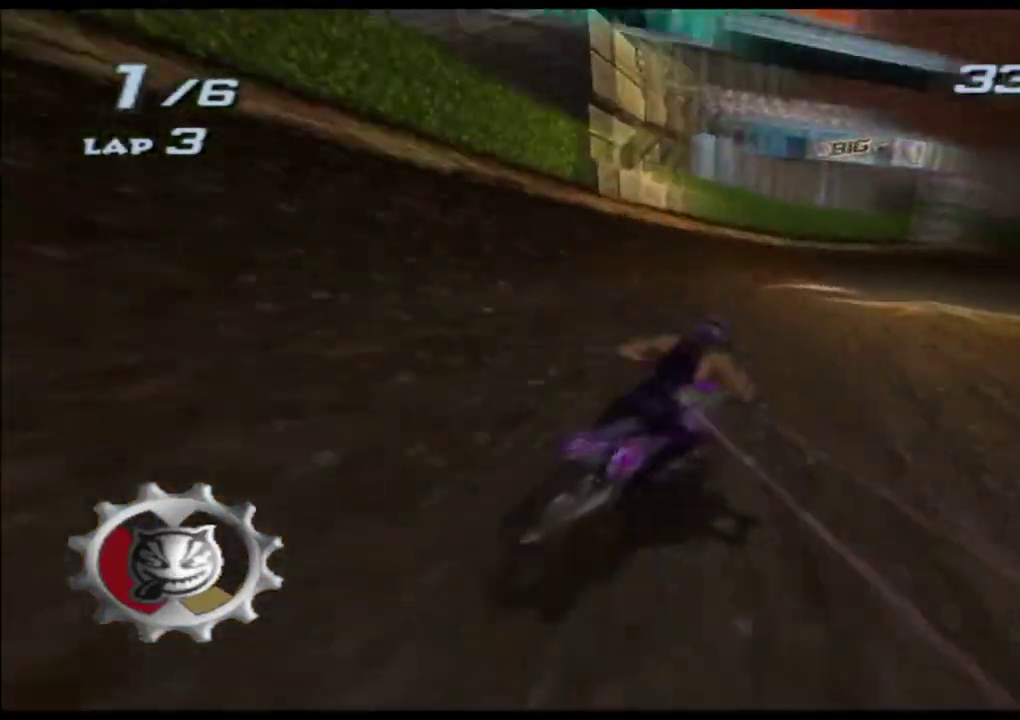
{"buttons": ["A", "X"], "left_stick": "right", "events": [[350, "left_stick", "right"]]}
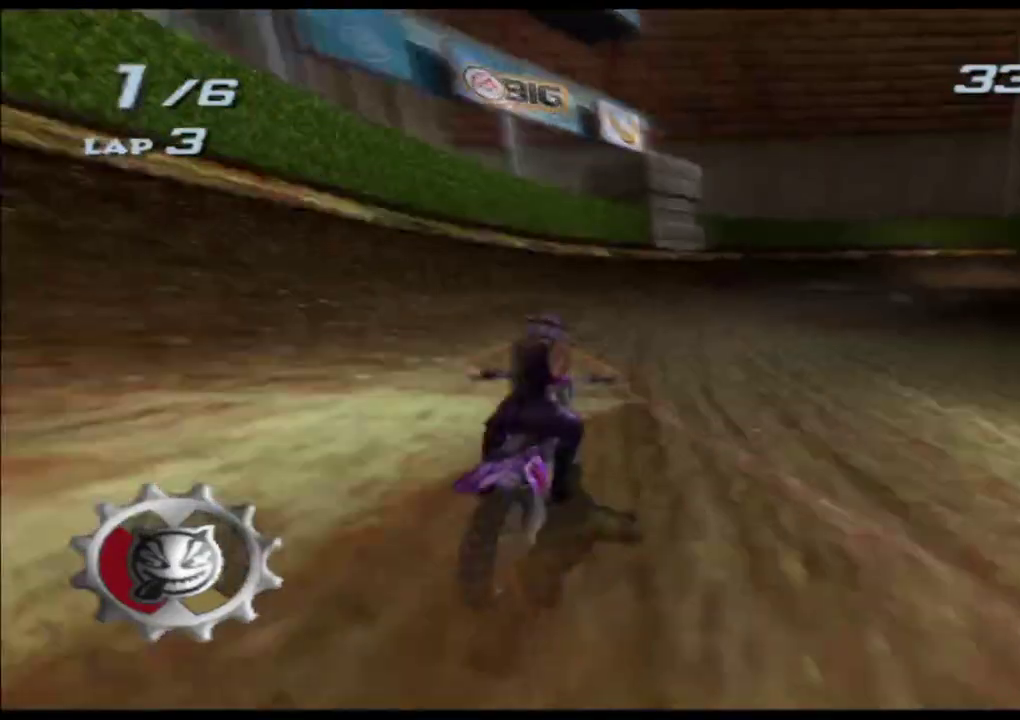
{"buttons": ["A", "X"], "left_stick": "right", "events": [[150, "left_stick", "center"], [333, "left_stick", "right"]]}
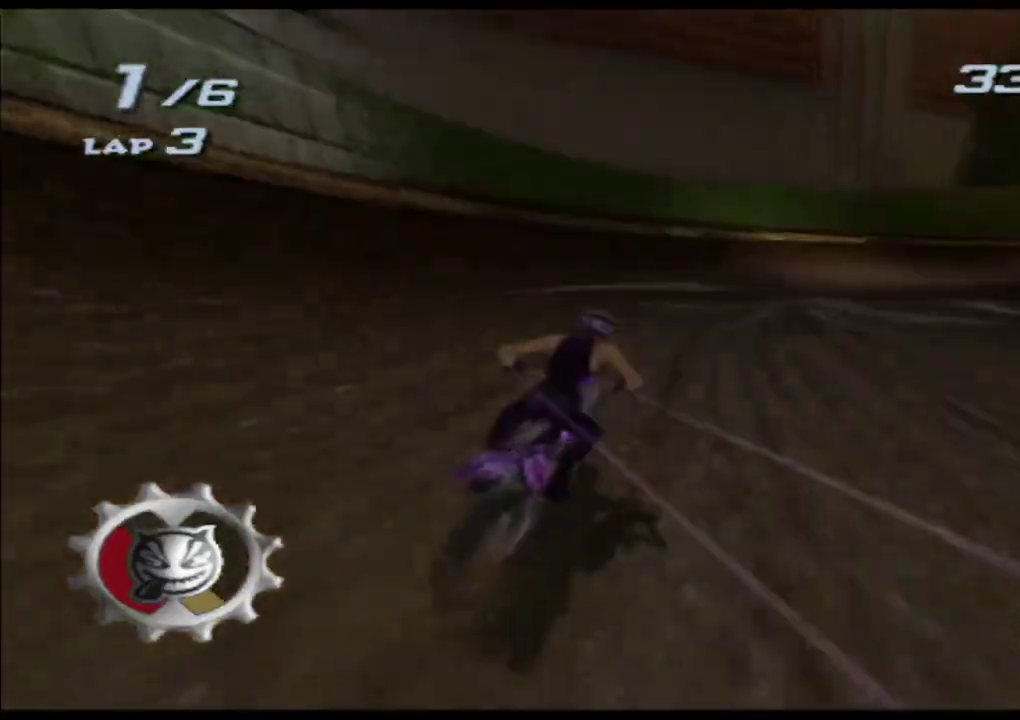
{"buttons": ["A", "X"], "left_stick": "right", "events": [[117, "left_stick", "center"], [200, "left_stick", "right"]]}
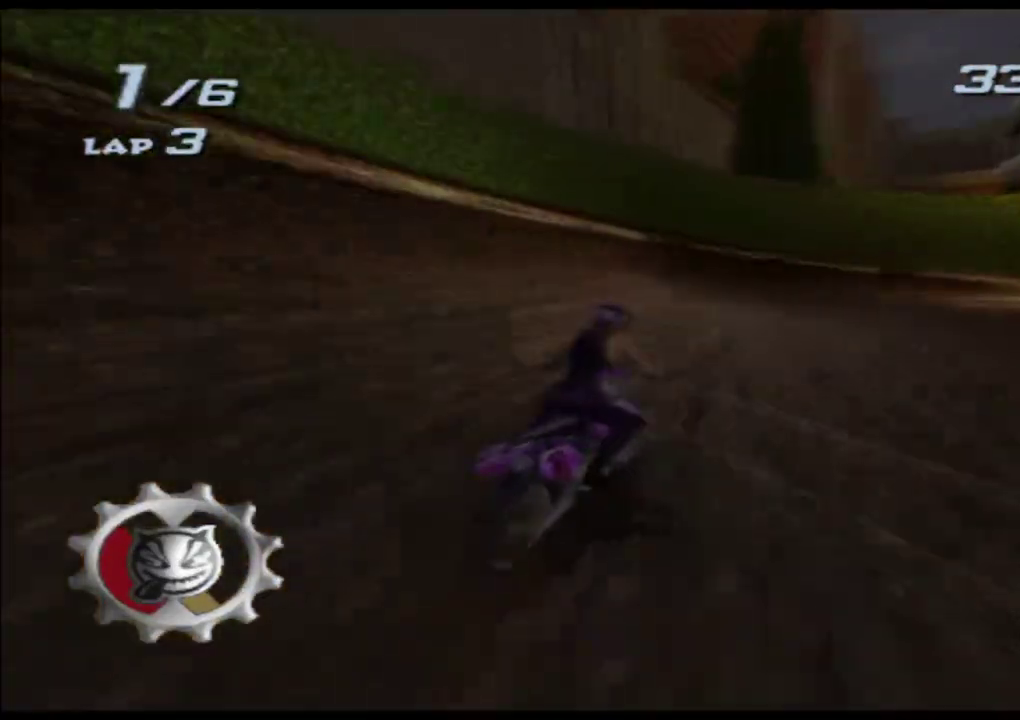
{"buttons": ["A", "X"], "left_stick": "right", "events": []}
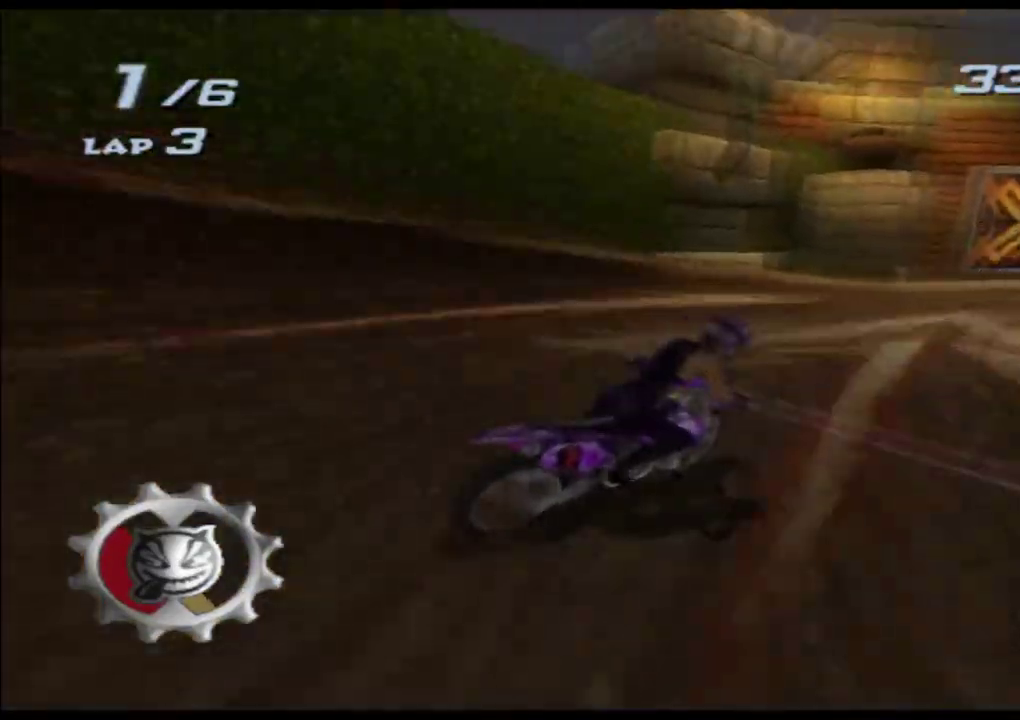
{"buttons": ["A", "X"], "left_stick": "right", "events": [[183, "left_stick", "center"], [267, "left_stick", "right"]]}
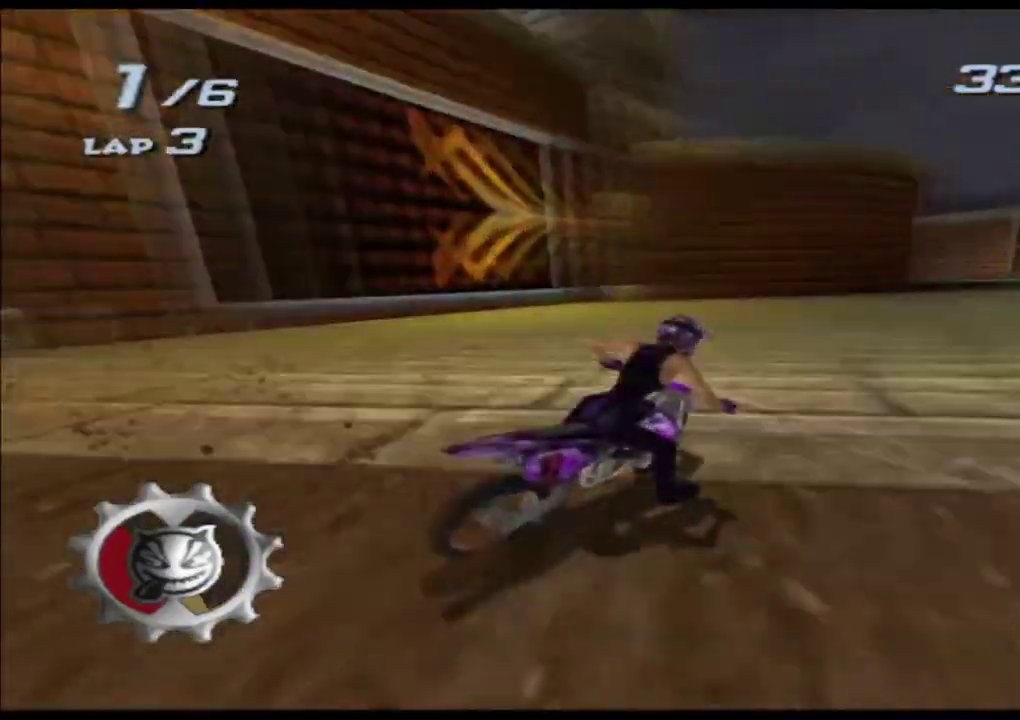
{"buttons": ["A"], "left_stick": "left", "events": [[250, "left_stick", "center"], [333, "left_stick", "left"], [383, "X", "up"]]}
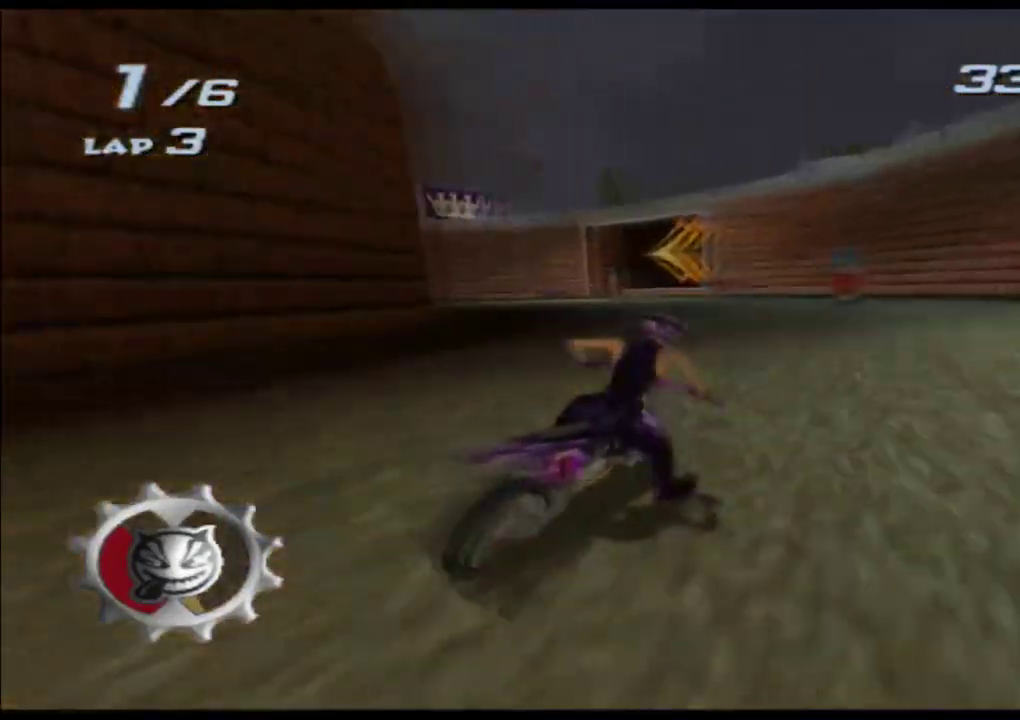
{"buttons": ["A"], "left_stick": "left", "events": []}
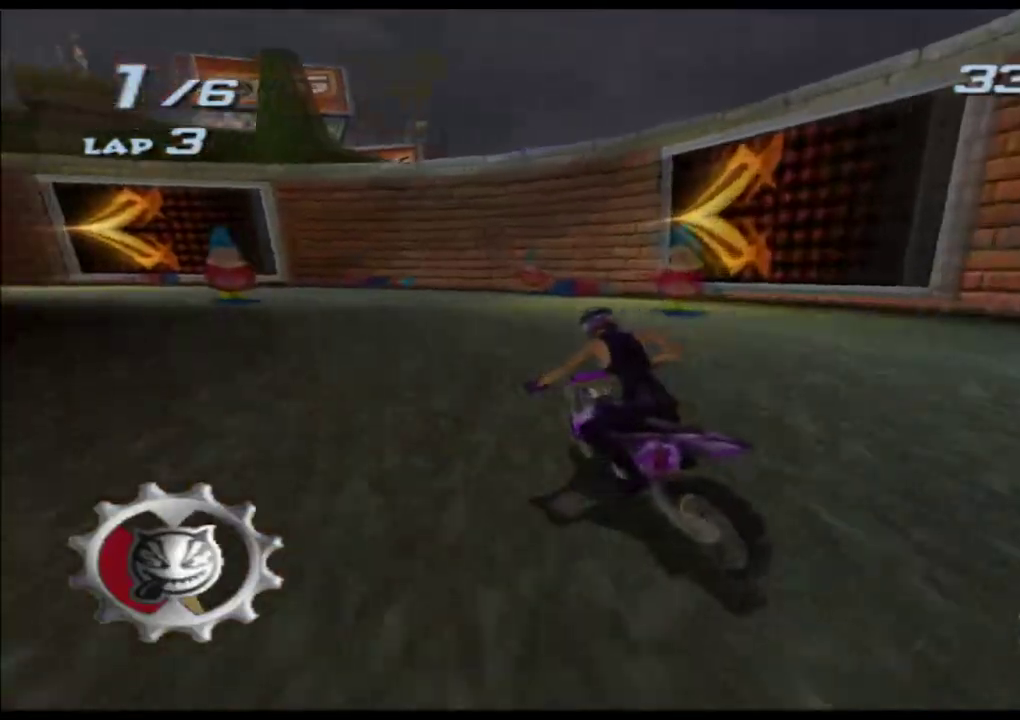
{"buttons": ["A"], "left_stick": "left", "events": [[350, "left_stick", "center"], [417, "left_stick", "left"]]}
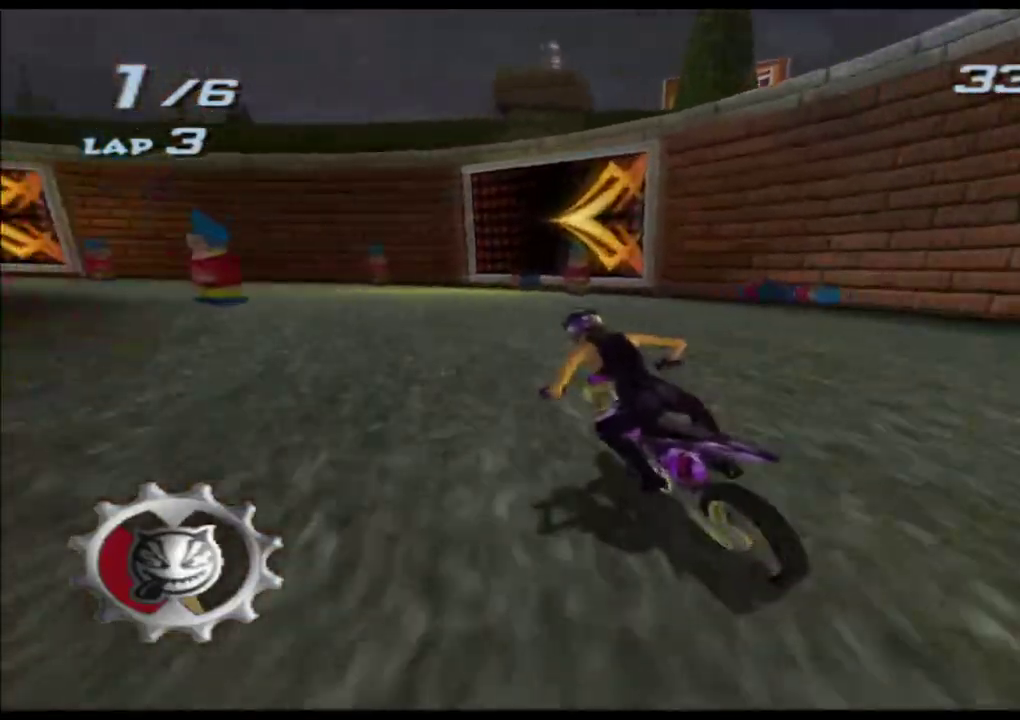
{"buttons": ["A"], "left_stick": "left", "events": []}
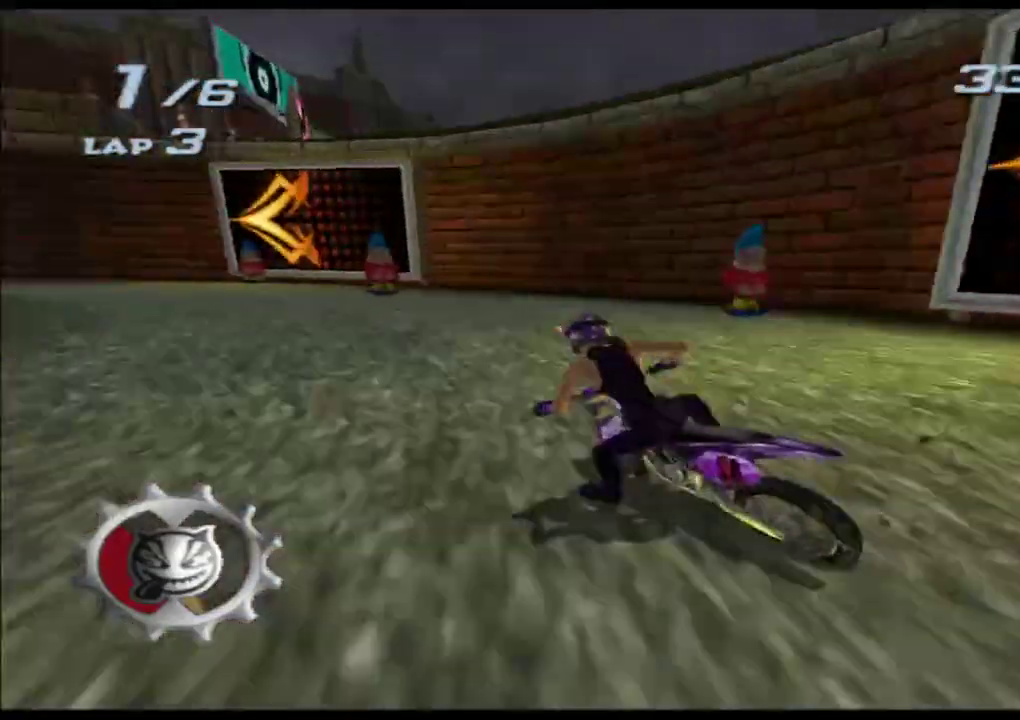
{"buttons": ["A"], "left_stick": "left", "events": []}
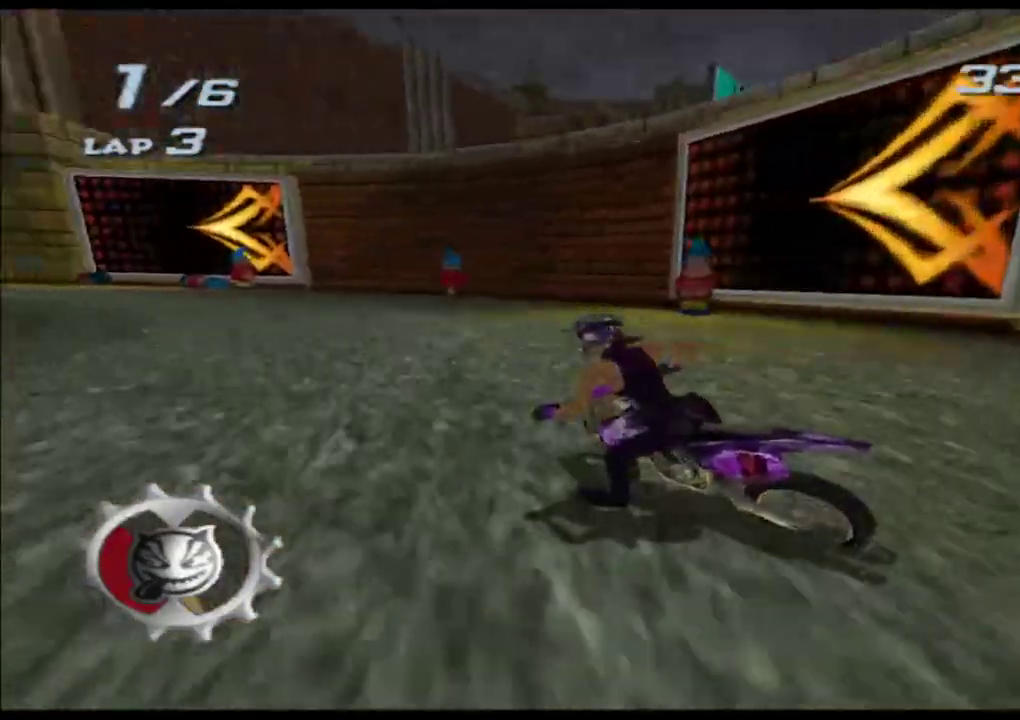
{"buttons": ["A", "X"], "left_stick": "left", "events": [[83, "HOME", "down"], [100, "HOME", "up"], [300, "X", "down"]]}
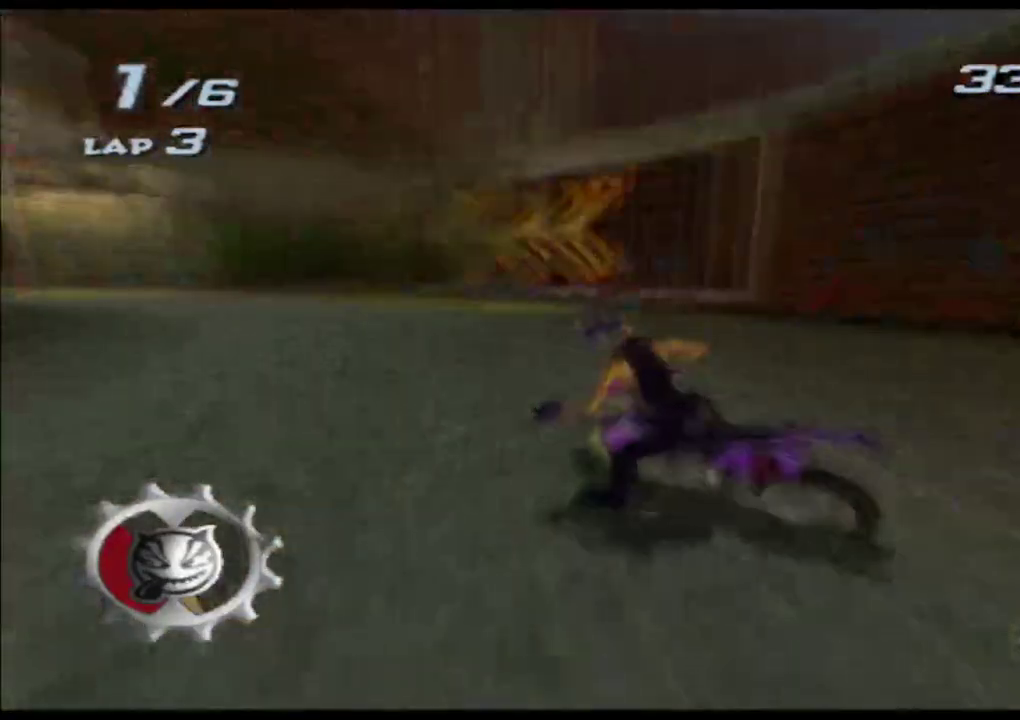
{"buttons": ["A"], "left_stick": "right", "events": [[167, "left_stick", "center"], [217, "left_stick", "right"], [300, "left_stick", "center"], [367, "left_stick", "right"], [400, "X", "up"]]}
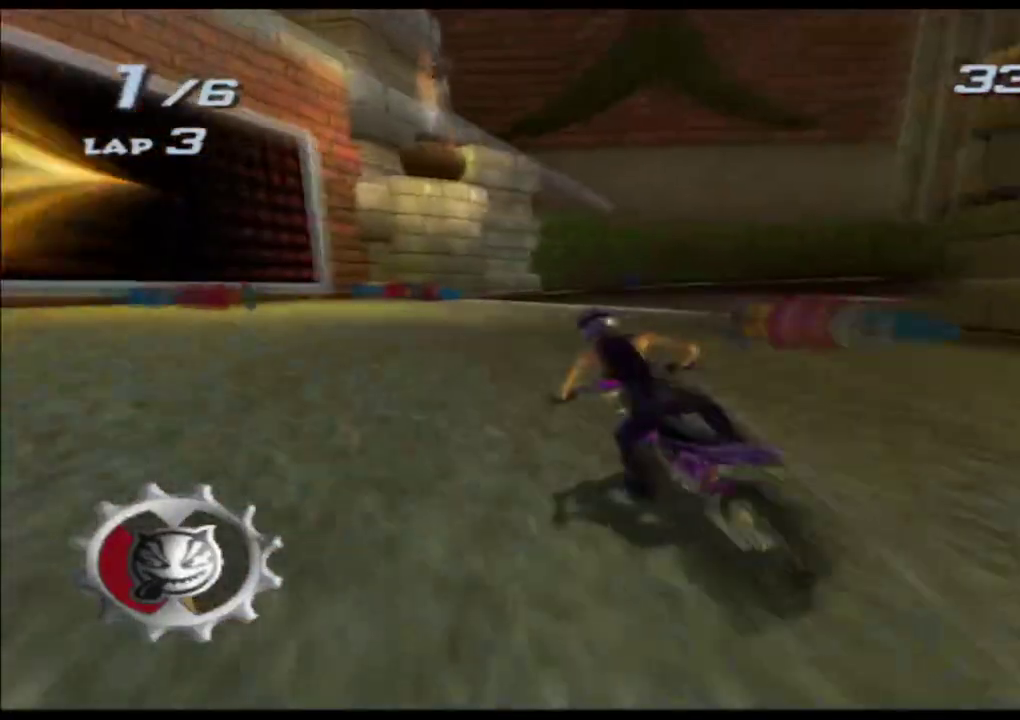
{"buttons": ["A"], "left_stick": "right", "events": []}
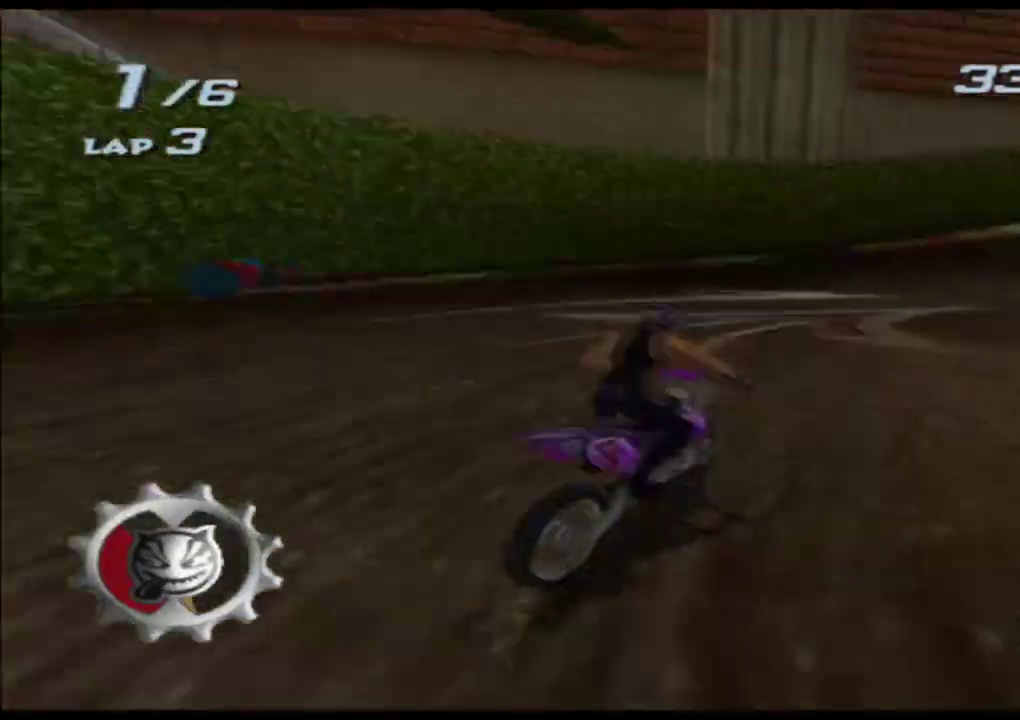
{"buttons": ["A"], "left_stick": "right", "events": []}
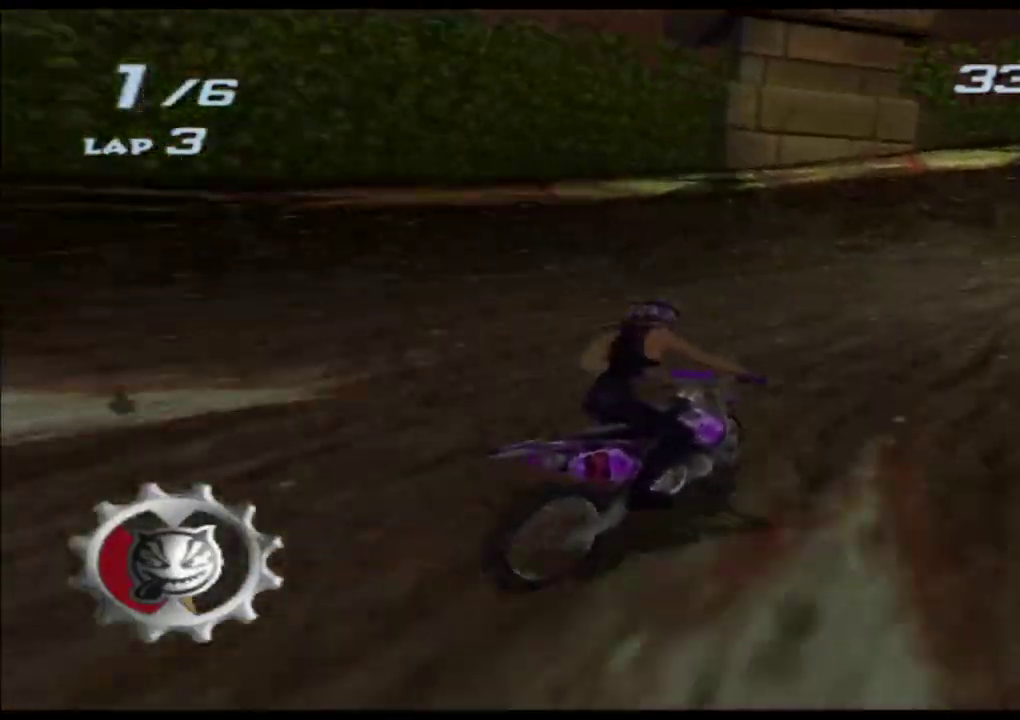
{"buttons": ["A"], "left_stick": "right", "events": []}
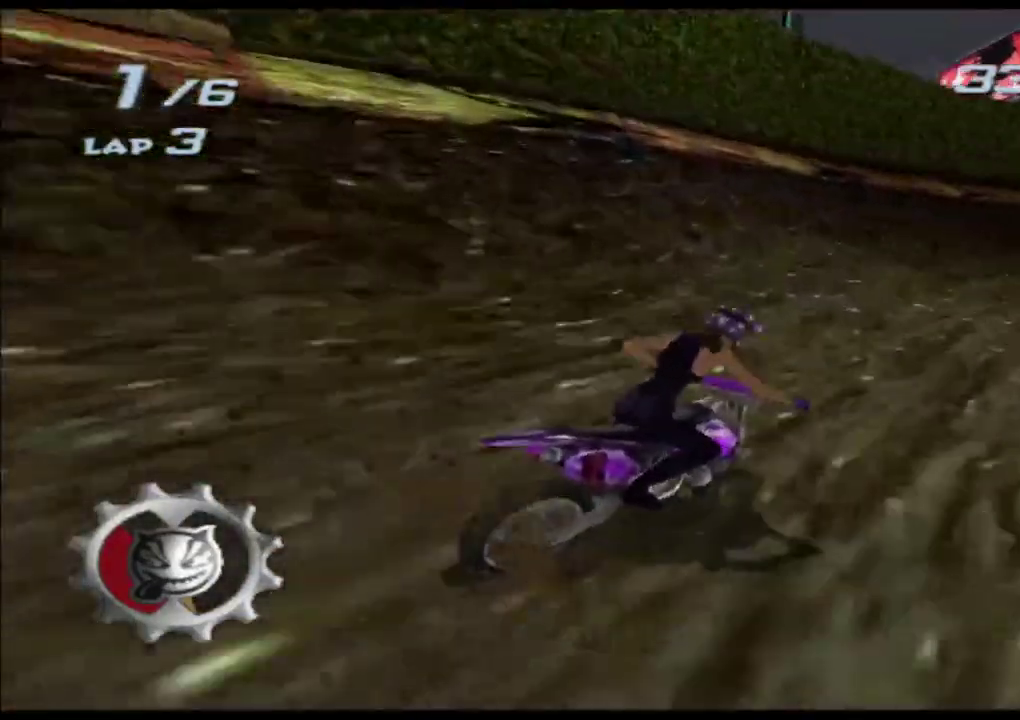
{"buttons": ["A"], "left_stick": "right", "events": [[317, "left_stick", "center"], [433, "left_stick", "right"]]}
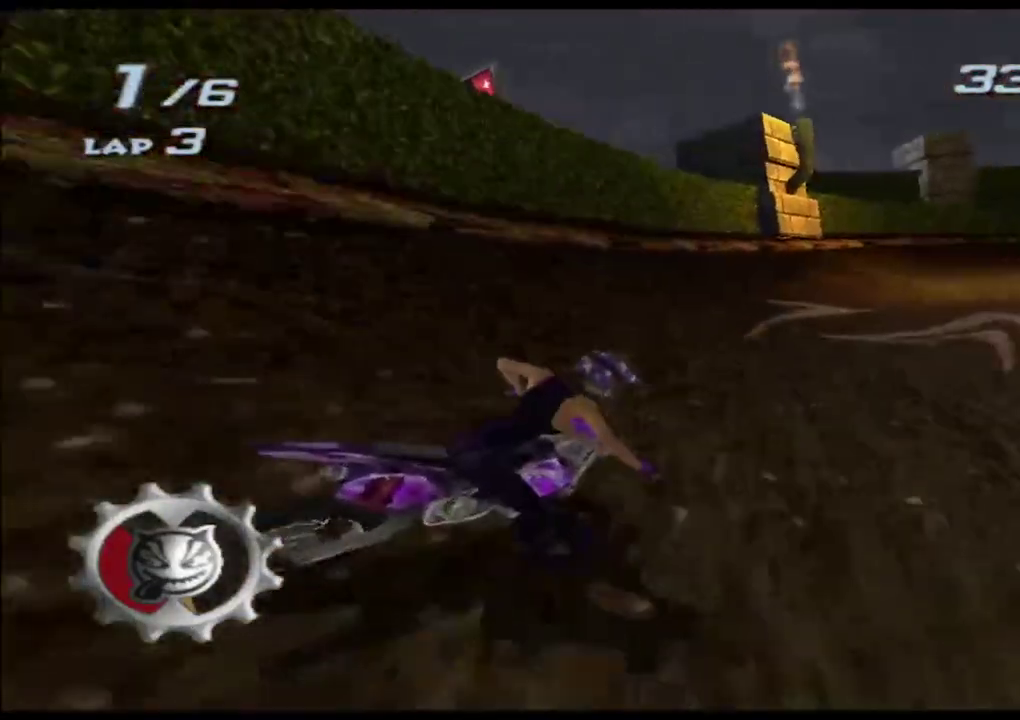
{"buttons": ["A"], "left_stick": "right", "events": [[150, "left_stick", "center"], [250, "L2", "down"], [317, "L2", "up"], [350, "left_stick", "right"]]}